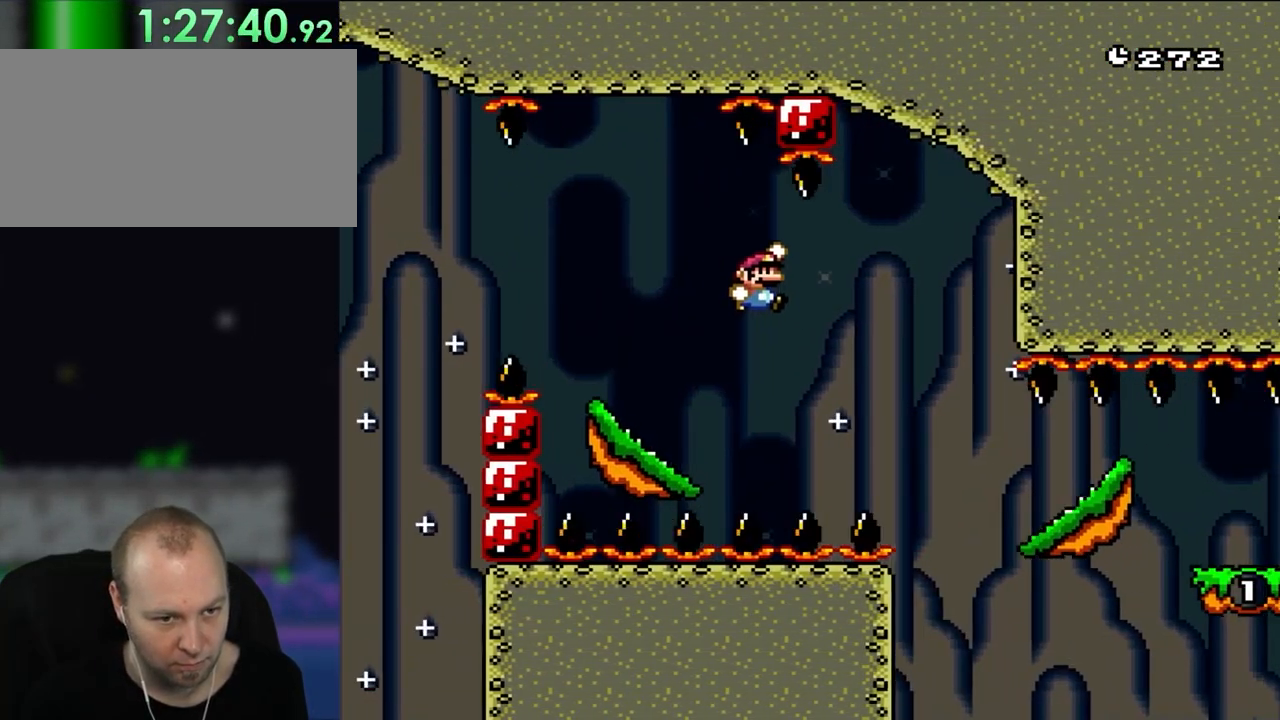
Gameplay with a controller (Nintendo layout); each line is a JSON object with the inputs held at the frame after it (dt_ms = milliseconds from this image to that frame). "events" lists button and stick changes between this image and that frame as [ms after this image, input, new state], when the widget could be followed in between. Not read: L1 L3 R3.
{"dt_ms": 500, "buttons": ["X", "DPAD_RIGHT"], "events": [[17, "B", "down"], [350, "B", "up"], [350, "X", "down"], [367, "Y", "up"]]}
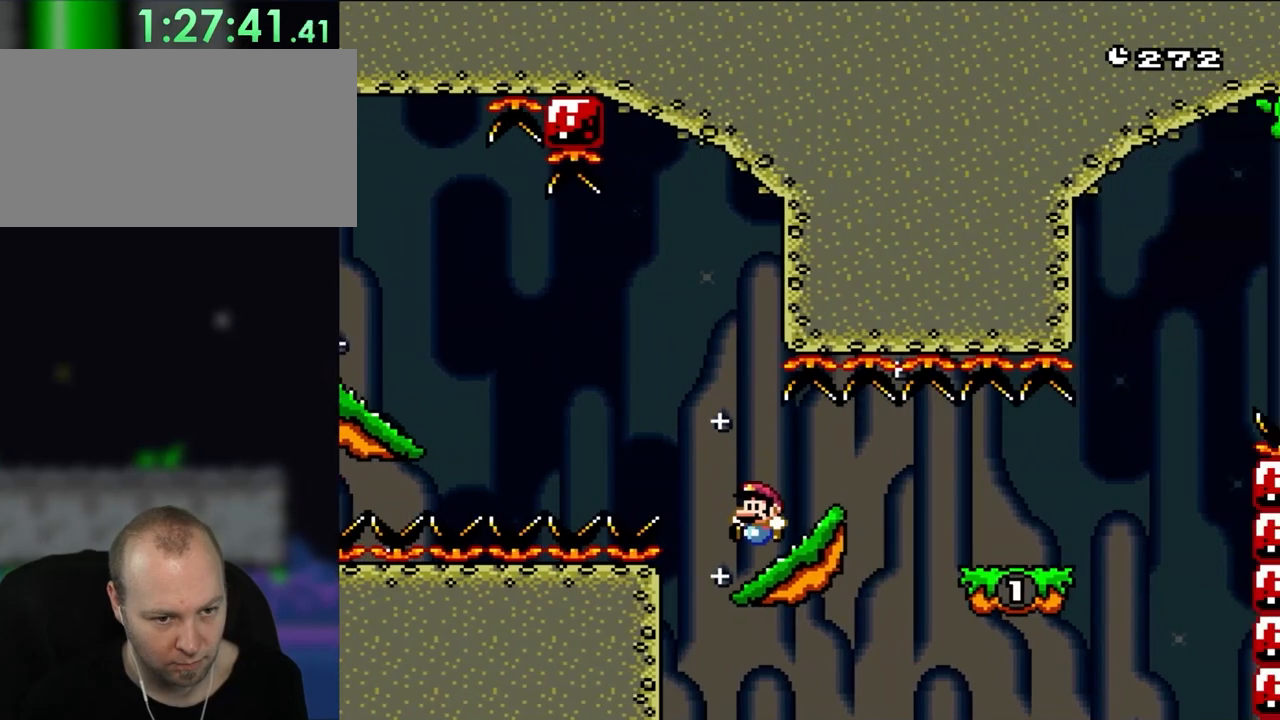
{"dt_ms": 500, "buttons": ["X", "DPAD_RIGHT"], "events": [[17, "DPAD_RIGHT", "up"], [50, "DPAD_LEFT", "down"], [133, "DPAD_LEFT", "up"], [333, "DPAD_RIGHT", "down"]]}
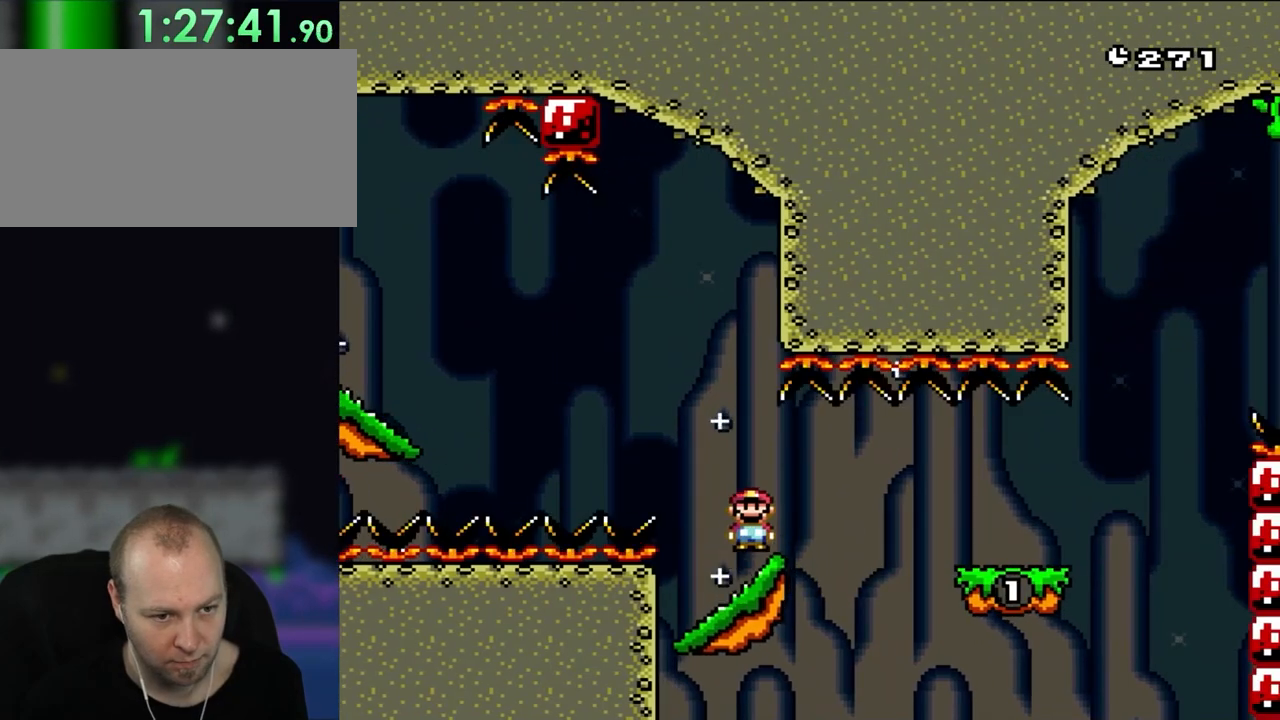
{"dt_ms": 500, "buttons": ["A", "X", "DPAD_RIGHT"], "events": [[50, "A", "down"], [117, "A", "up"], [283, "A", "down"]]}
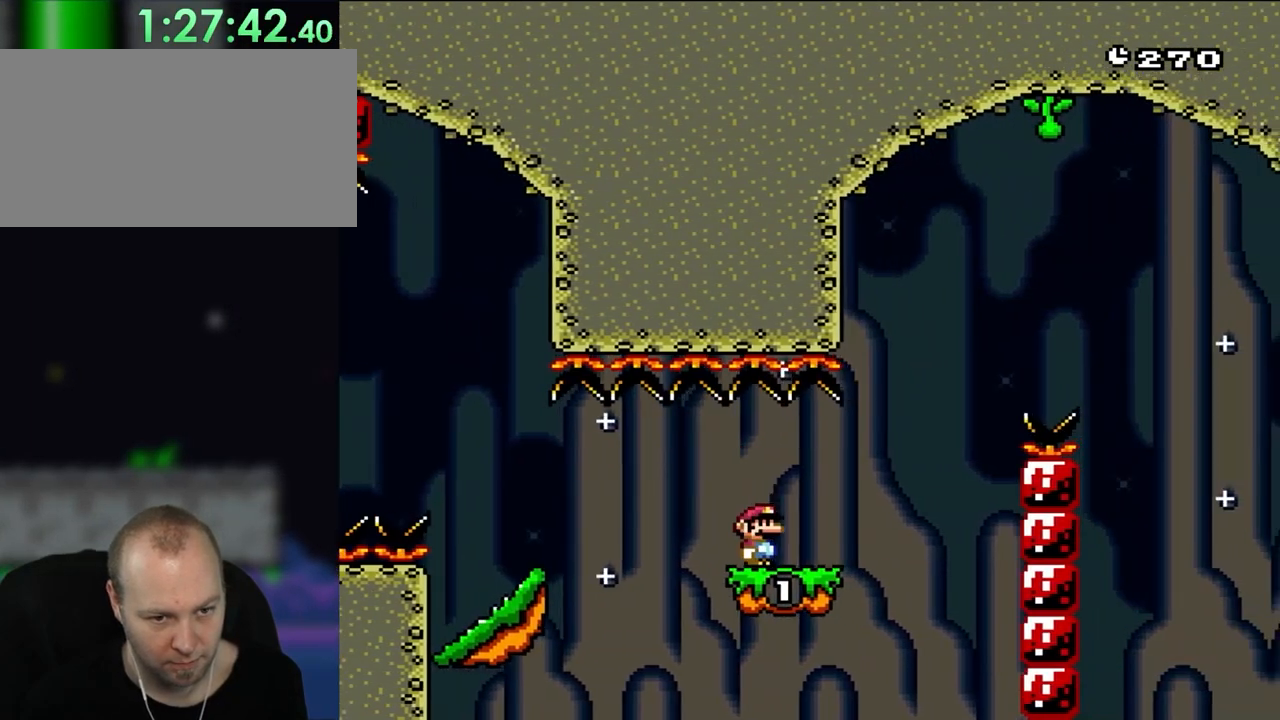
{"dt_ms": 500, "buttons": ["B", "X", "Y", "DPAD_RIGHT"], "events": [[50, "A", "up"], [183, "Y", "down"], [217, "B", "down"]]}
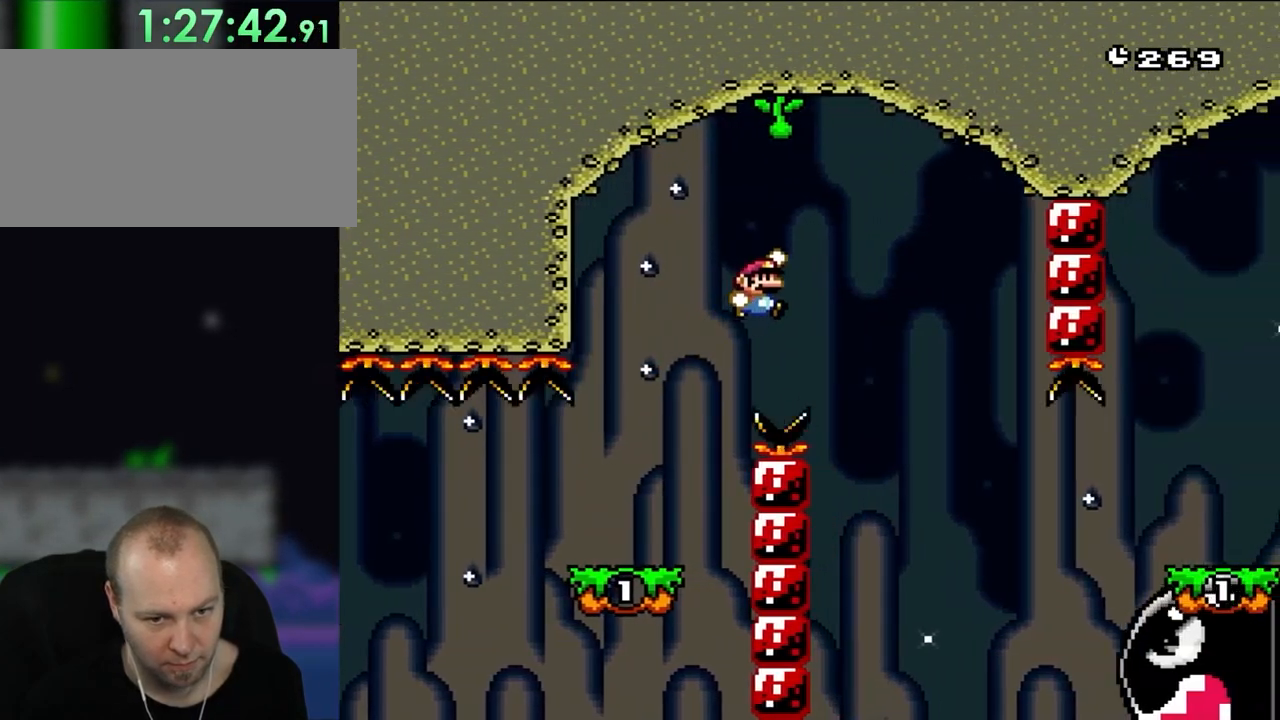
{"dt_ms": 500, "buttons": ["Y", "DPAD_RIGHT"], "events": [[50, "X", "up"], [250, "B", "up"]]}
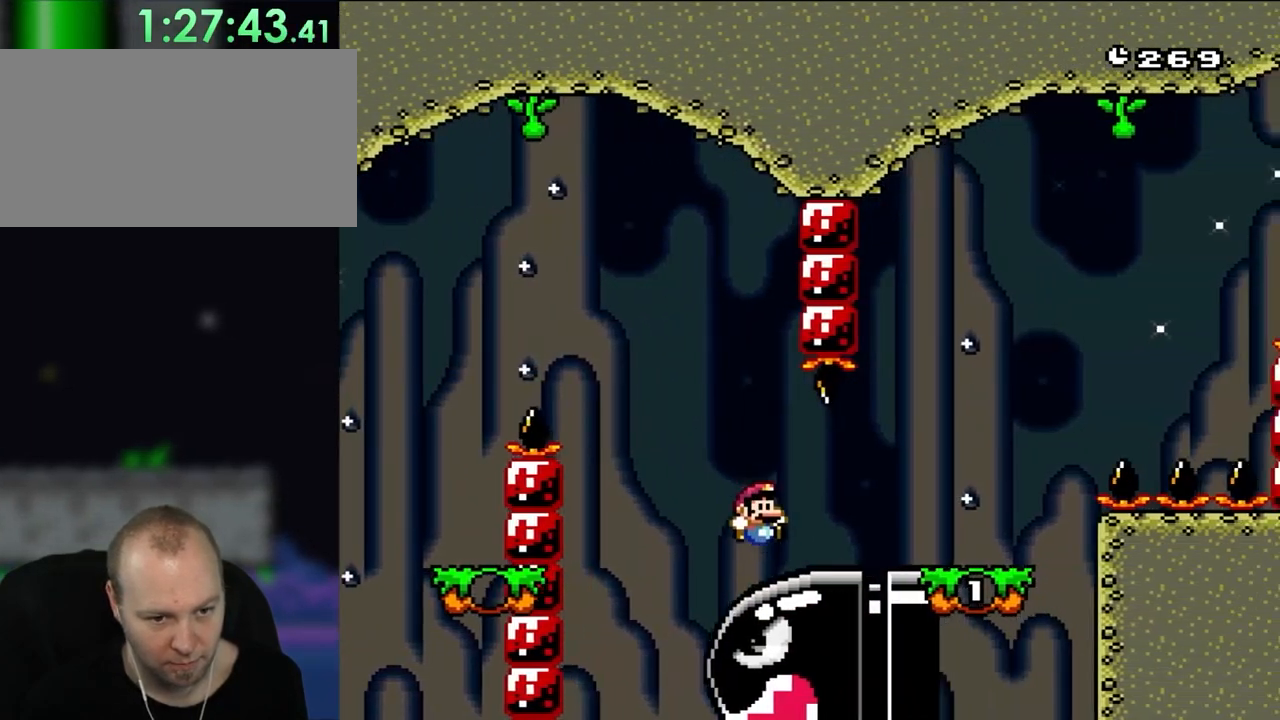
{"dt_ms": 500, "buttons": ["Y", "DPAD_RIGHT"], "events": [[217, "B", "down"], [317, "B", "up"]]}
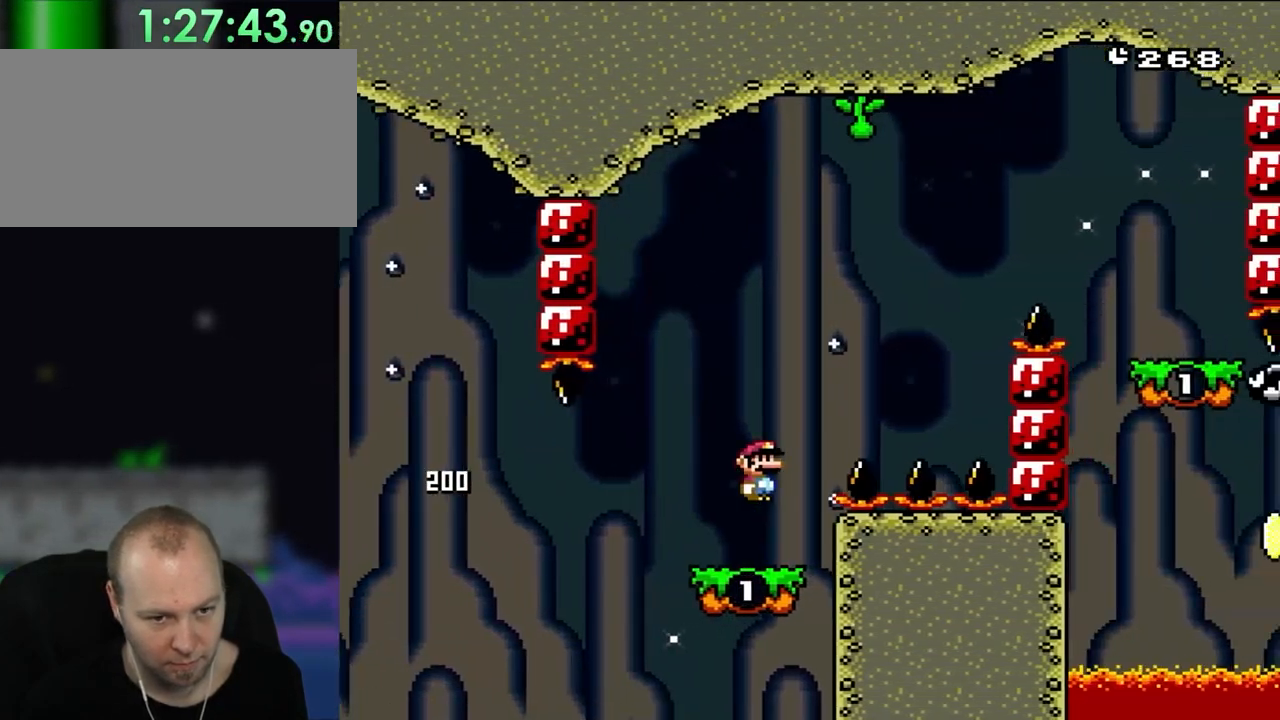
{"dt_ms": 500, "buttons": ["B", "Y"], "events": [[50, "B", "down"], [317, "DPAD_RIGHT", "up"], [350, "DPAD_LEFT", "down"], [483, "DPAD_LEFT", "up"]]}
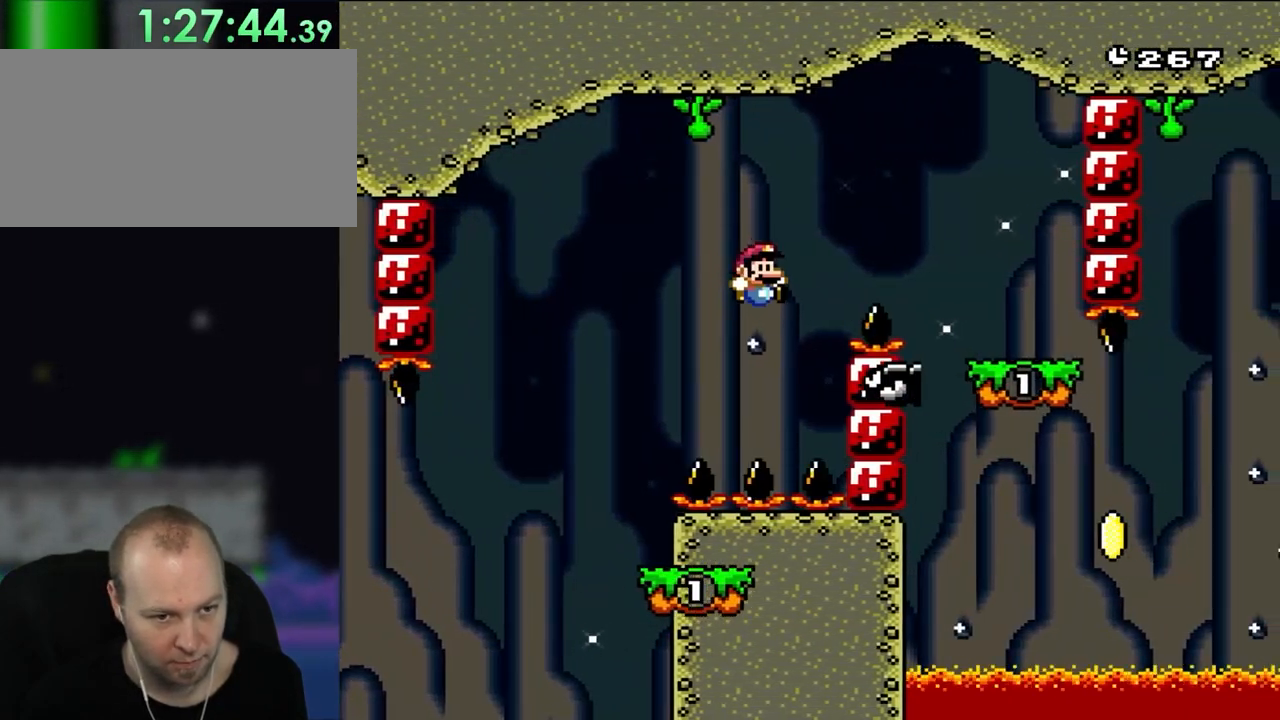
{"dt_ms": 500, "buttons": ["Y", "DPAD_RIGHT"], "events": [[50, "DPAD_RIGHT", "down"], [183, "DPAD_RIGHT", "up"], [367, "B", "up"], [400, "DPAD_RIGHT", "down"]]}
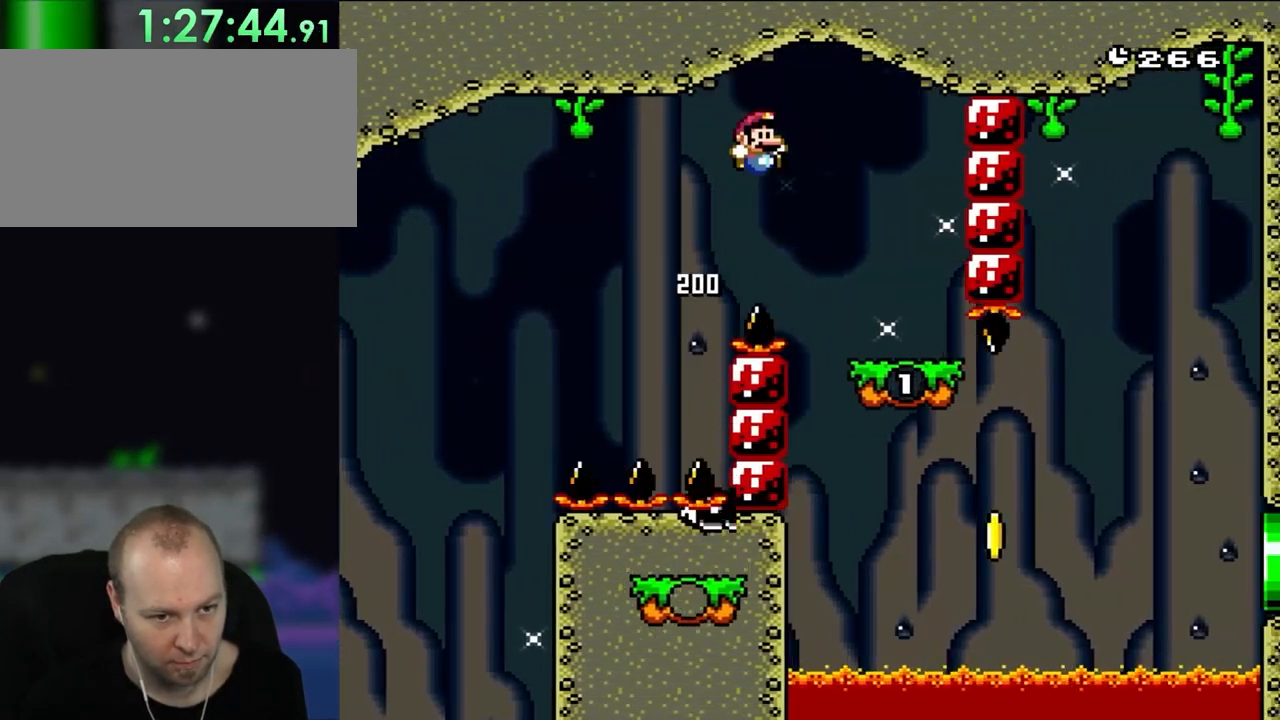
{"dt_ms": 500, "buttons": ["Y"], "events": [[50, "B", "down"], [217, "B", "up"], [250, "DPAD_RIGHT", "up"], [317, "DPAD_LEFT", "down"], [450, "DPAD_LEFT", "up"]]}
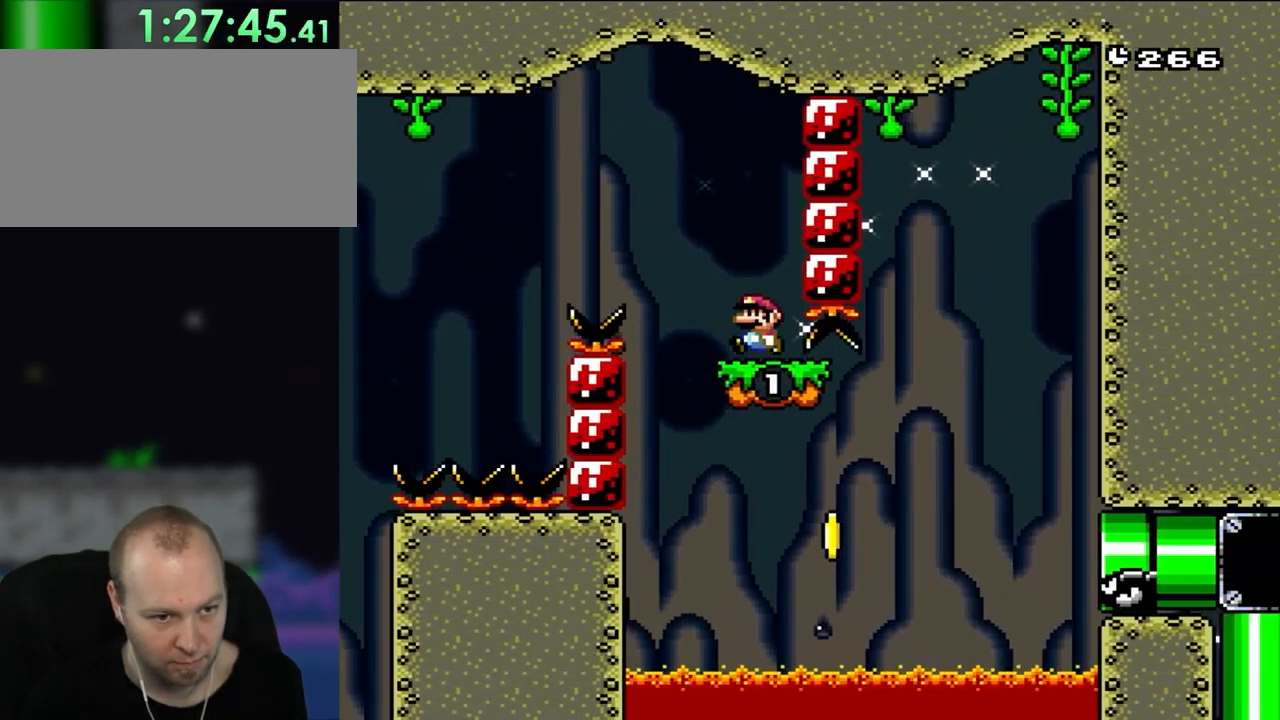
{"dt_ms": 500, "buttons": ["Y"], "events": [[67, "DPAD_LEFT", "down"], [133, "B", "down"], [217, "DPAD_LEFT", "up"], [250, "B", "up"]]}
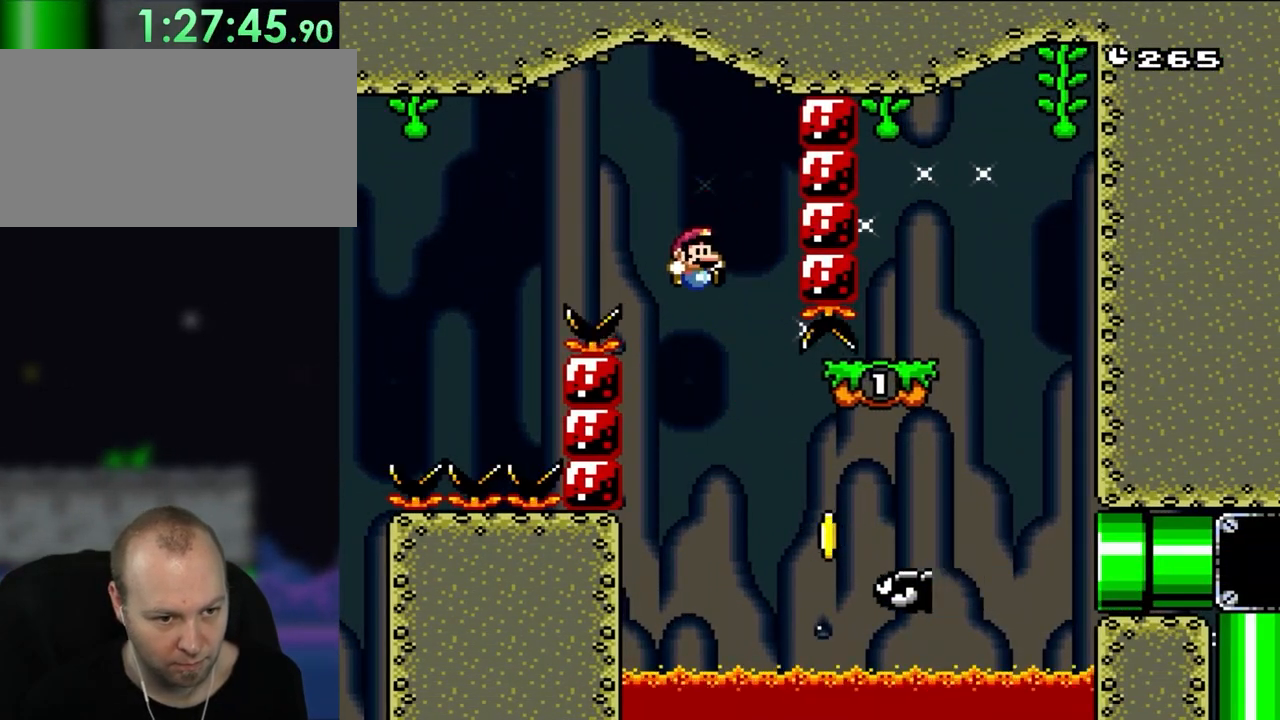
{"dt_ms": 500, "buttons": ["B", "Y", "DPAD_RIGHT"], "events": [[50, "DPAD_RIGHT", "down"], [133, "DPAD_RIGHT", "up"], [250, "DPAD_RIGHT", "down"], [450, "B", "down"]]}
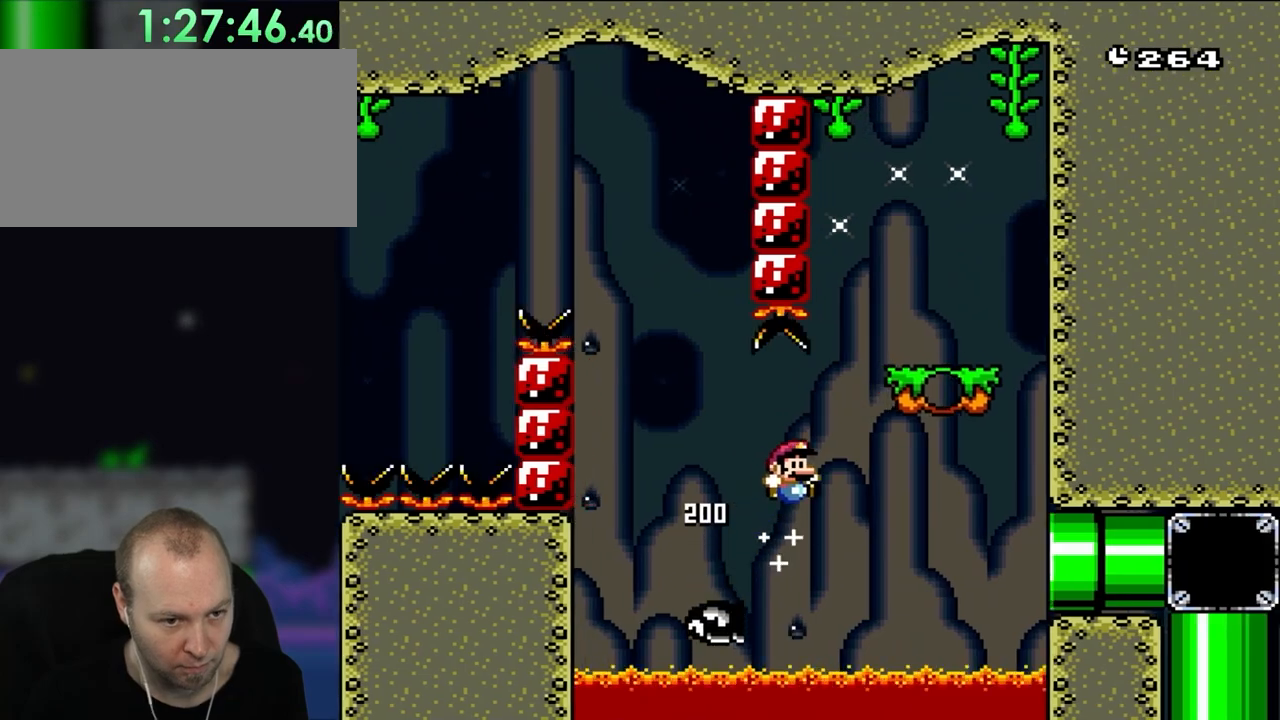
{"dt_ms": 500, "buttons": ["B", "Y", "DPAD_RIGHT"], "events": []}
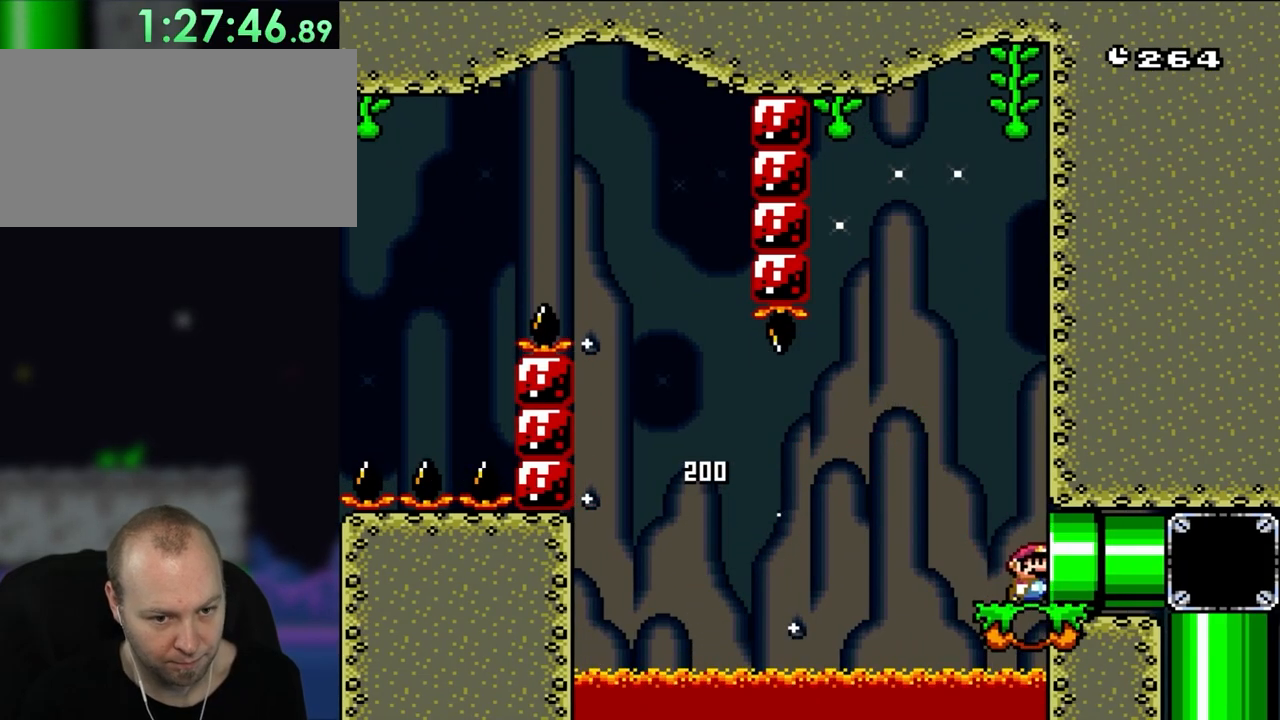
{"dt_ms": 500, "buttons": [], "events": [[367, "Y", "up"], [400, "B", "up"], [400, "DPAD_RIGHT", "up"]]}
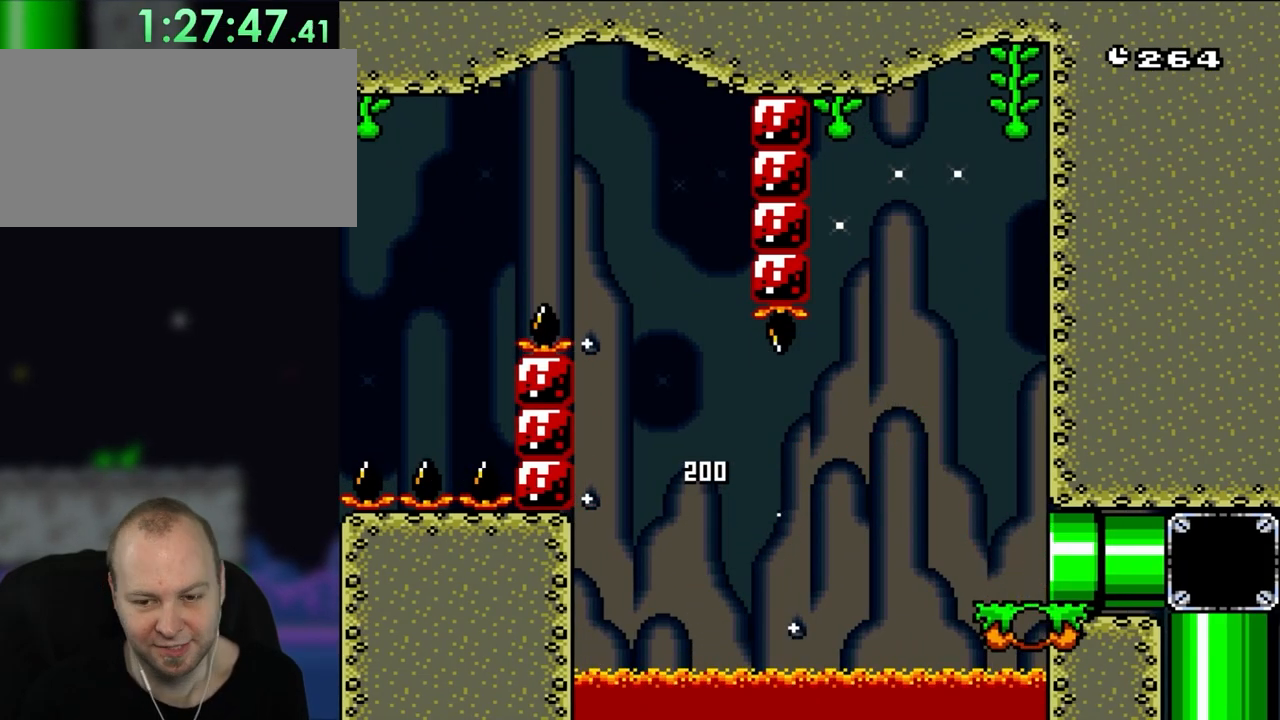
{"dt_ms": 500, "buttons": [], "events": []}
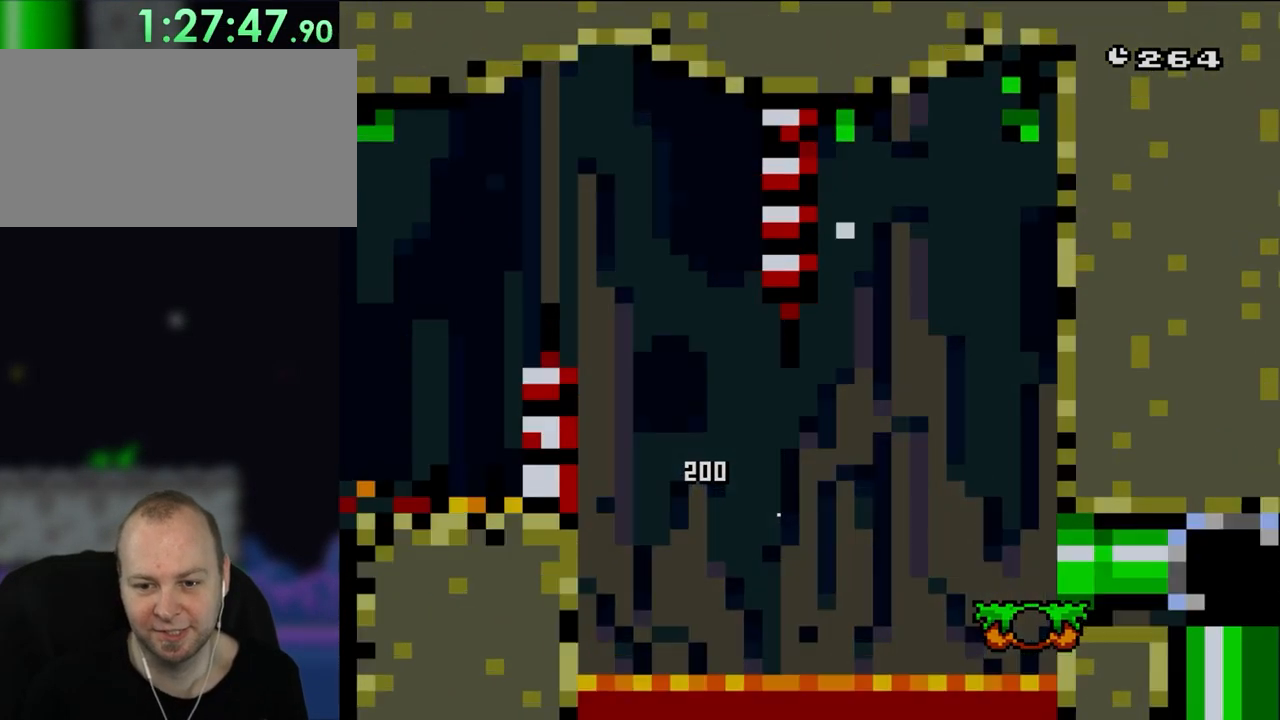
{"dt_ms": 500, "buttons": [], "events": []}
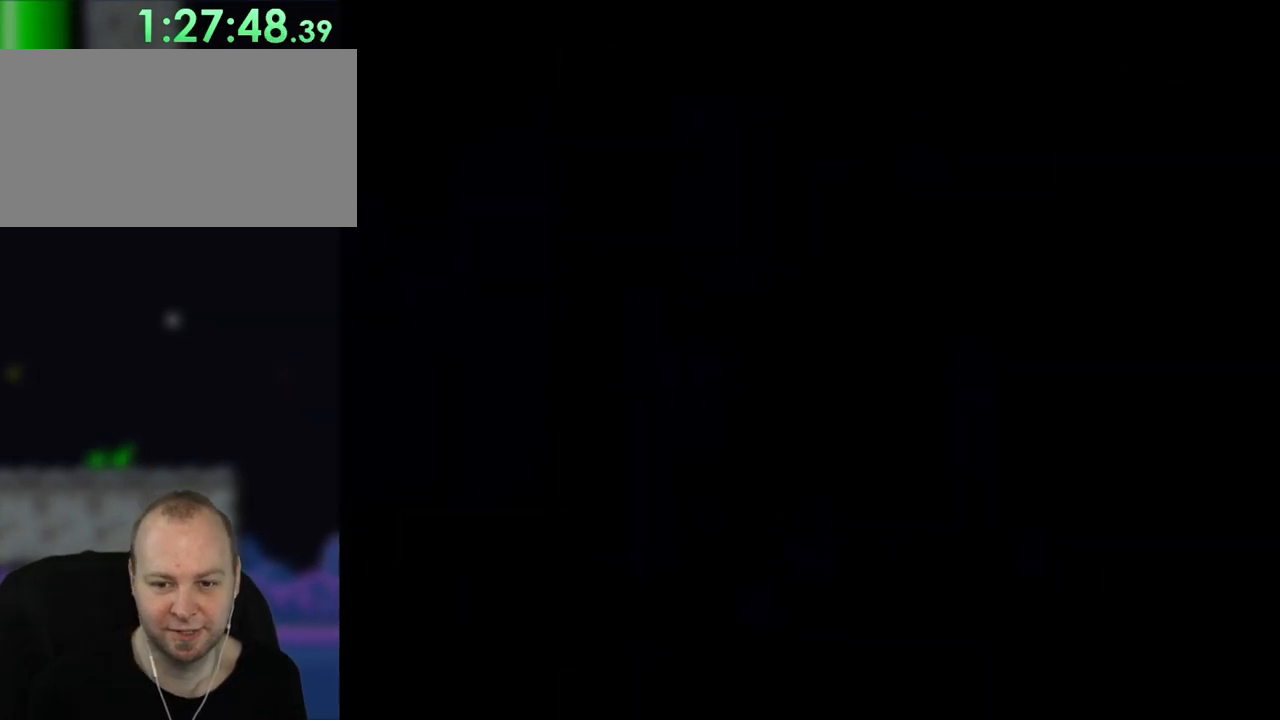
{"dt_ms": 500, "buttons": [], "events": []}
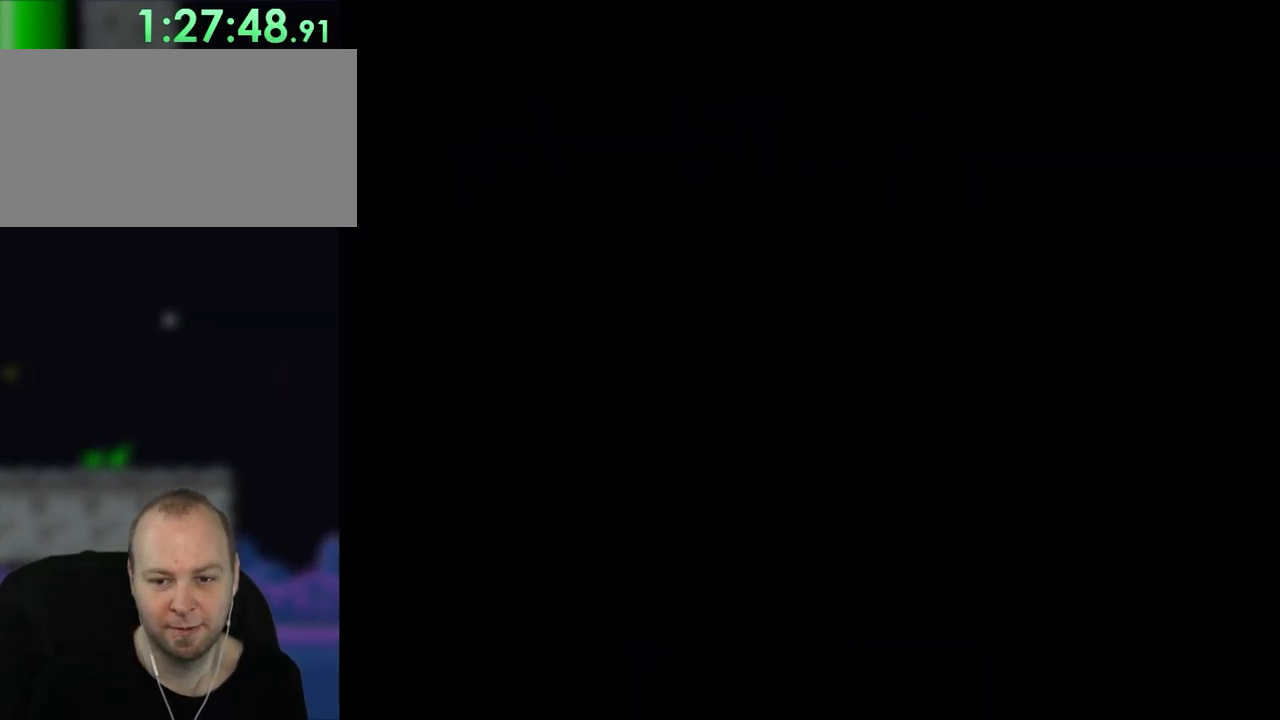
{"dt_ms": 500, "buttons": [], "events": []}
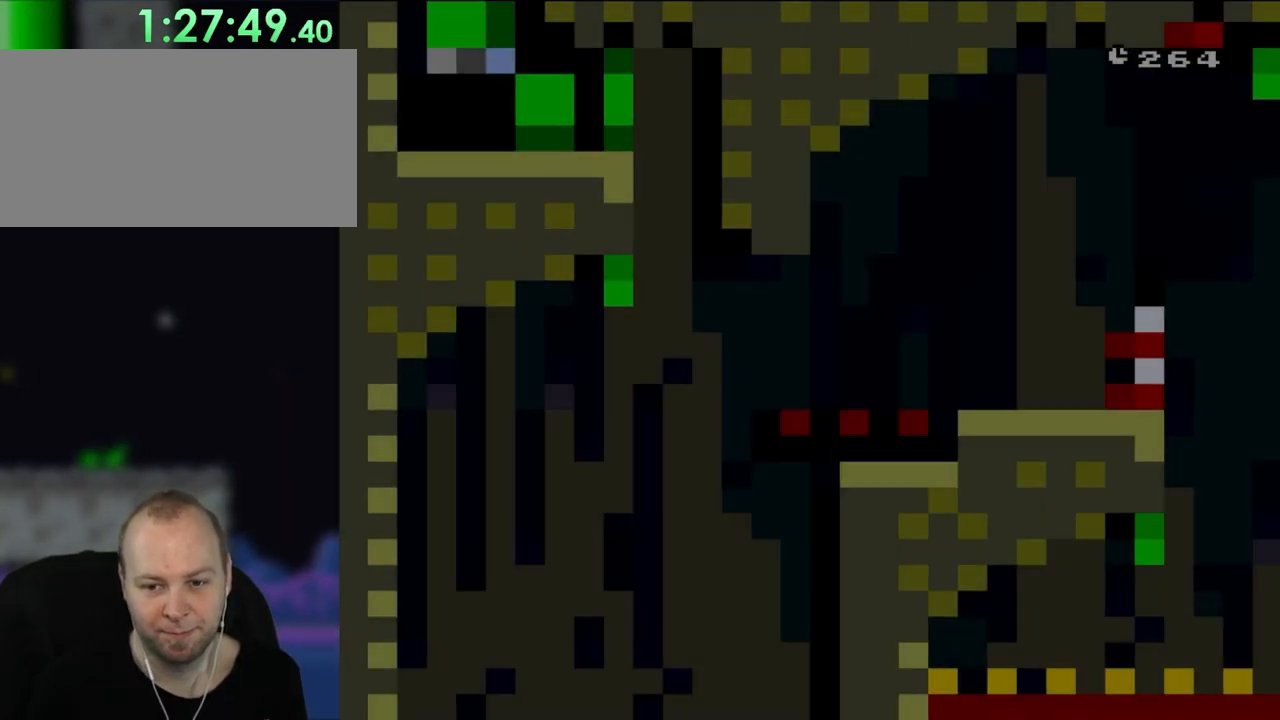
{"dt_ms": 500, "buttons": ["Y"], "events": [[350, "Y", "down"]]}
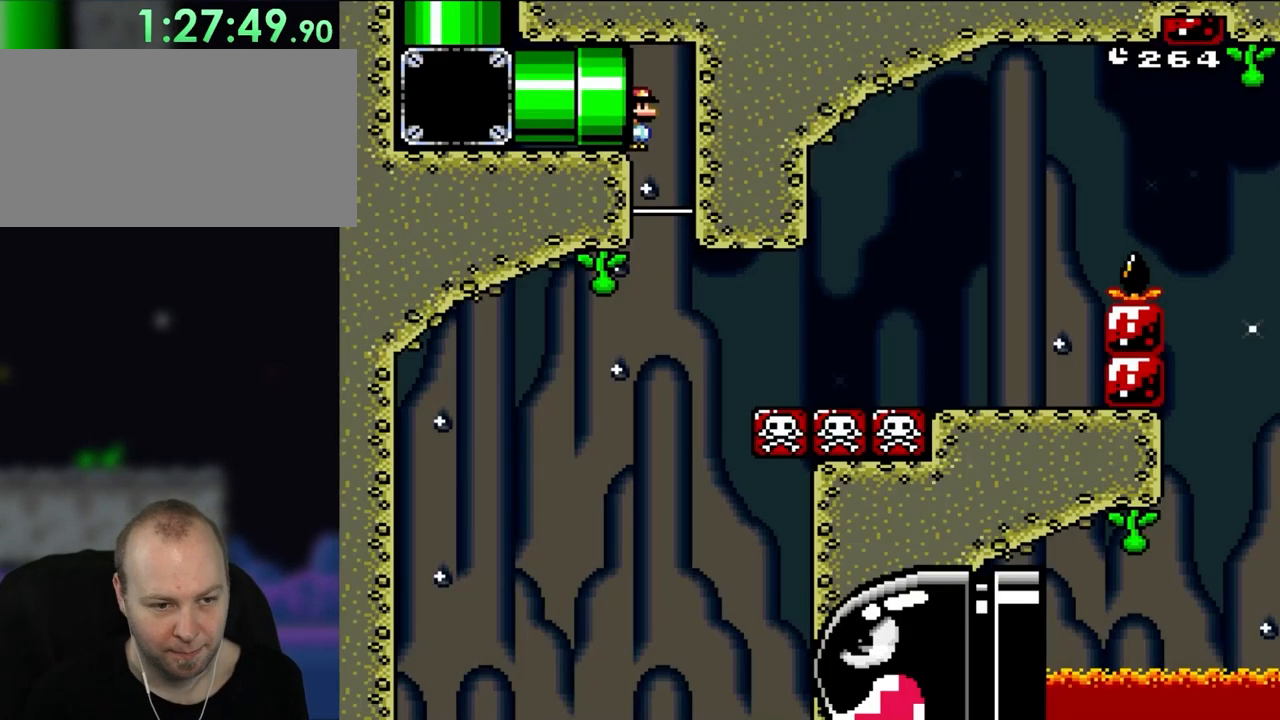
{"dt_ms": 500, "buttons": ["Y"], "events": []}
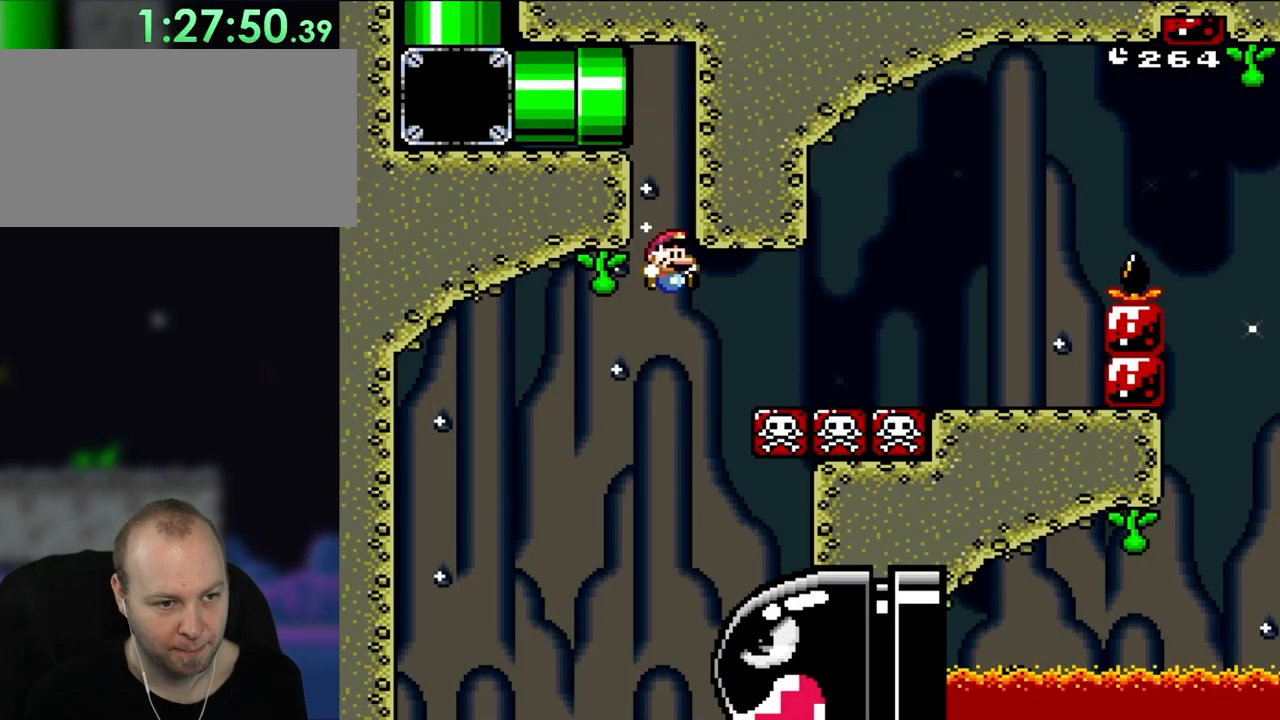
{"dt_ms": 500, "buttons": ["B", "Y", "DPAD_RIGHT"], "events": [[317, "B", "down"], [400, "DPAD_RIGHT", "down"]]}
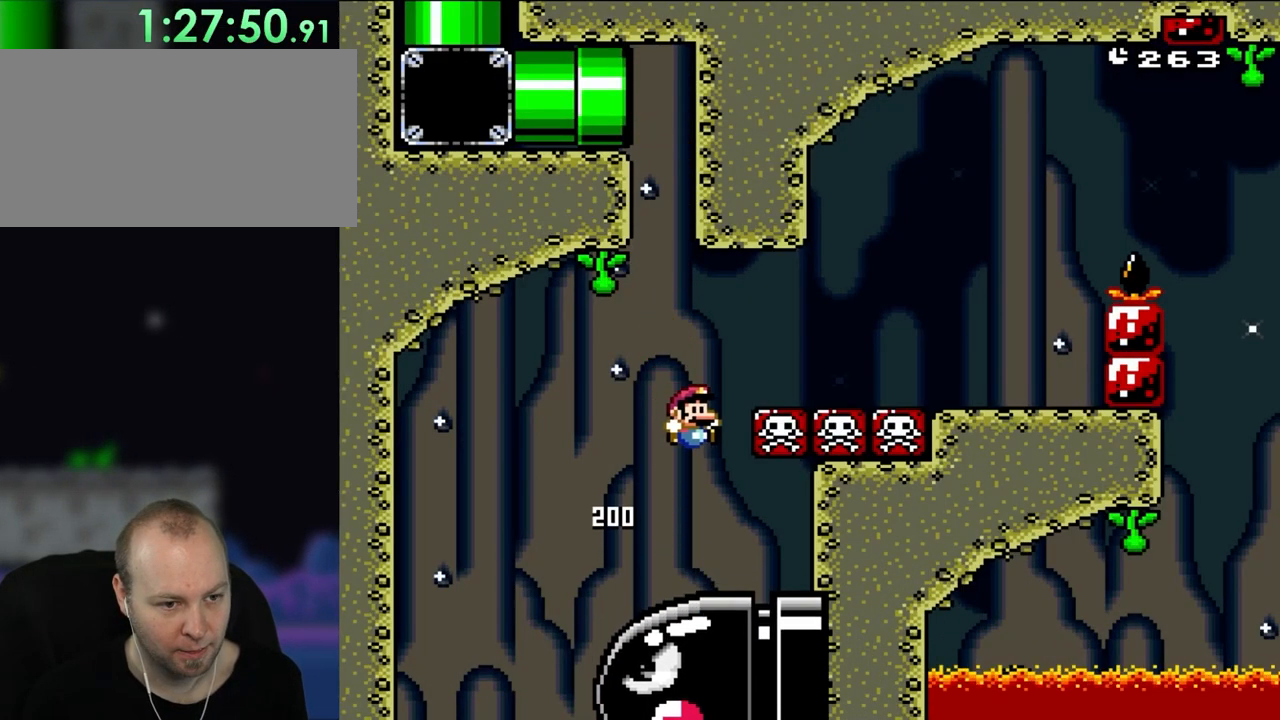
{"dt_ms": 500, "buttons": ["B", "Y", "DPAD_RIGHT"], "events": [[133, "DPAD_RIGHT", "up"], [250, "DPAD_RIGHT", "down"]]}
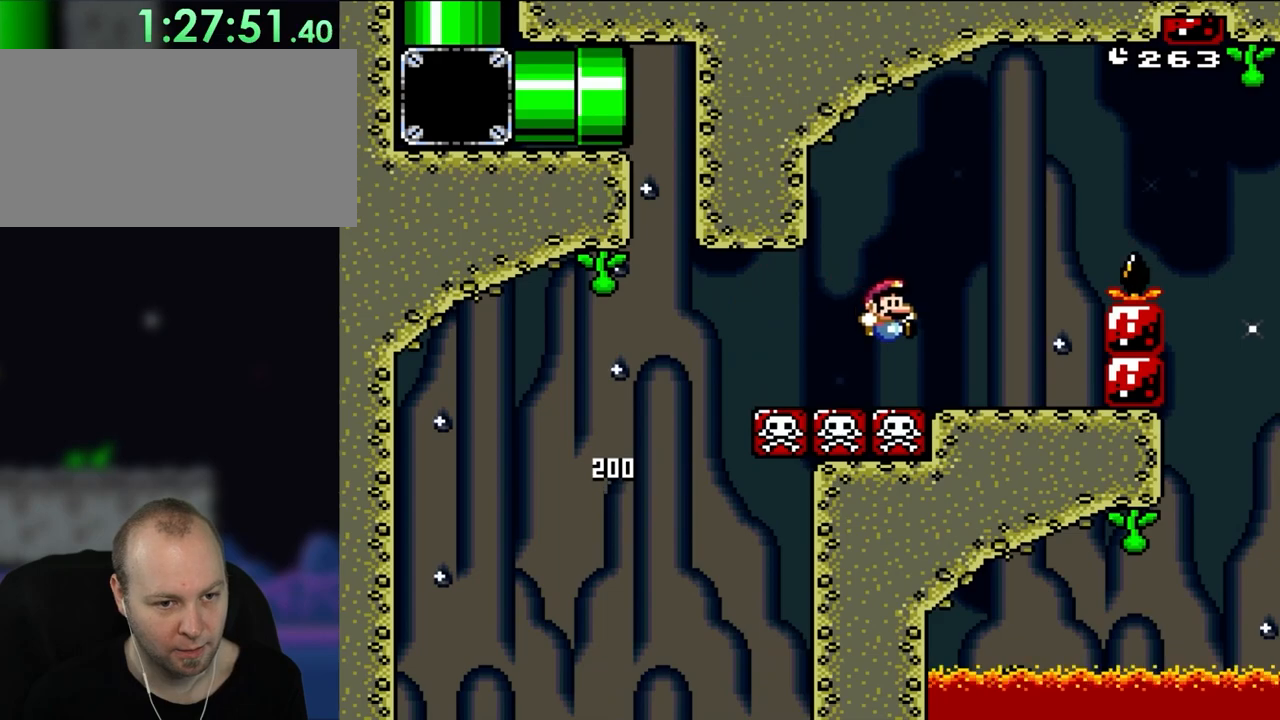
{"dt_ms": 500, "buttons": ["Y"], "events": [[217, "DPAD_RIGHT", "up"], [250, "DPAD_LEFT", "down"], [283, "B", "up"], [367, "DPAD_LEFT", "up"]]}
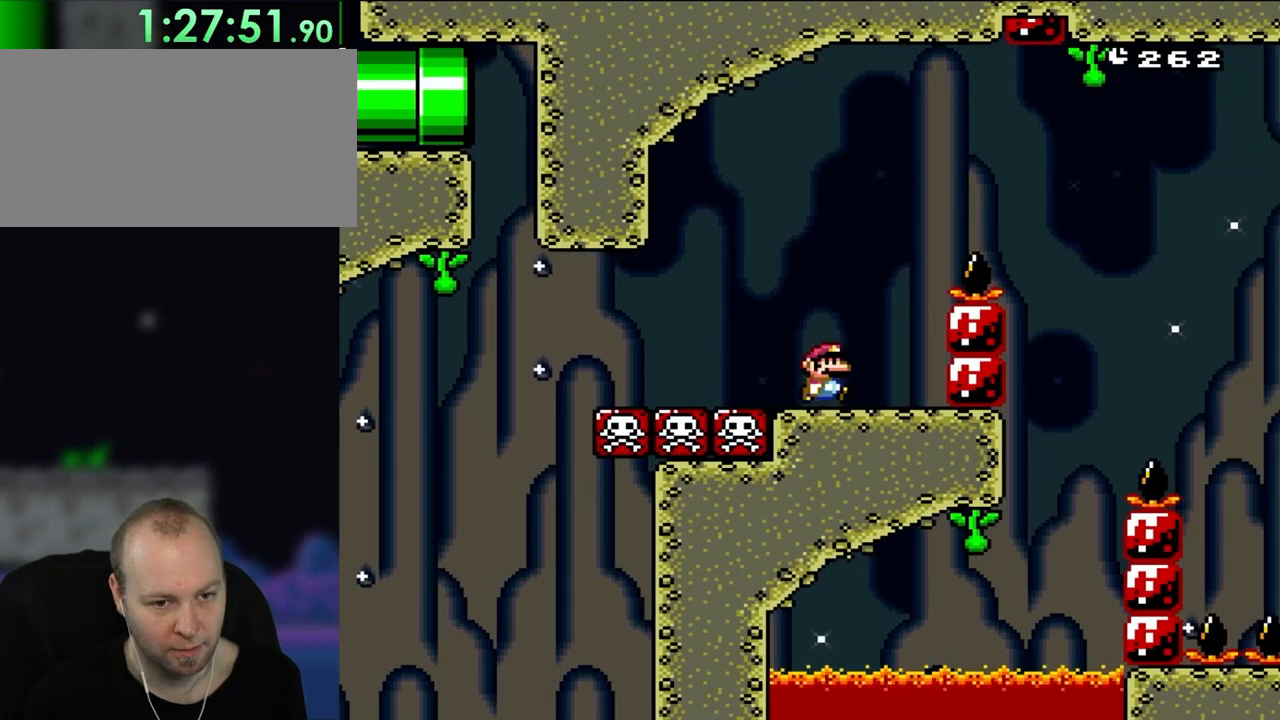
{"dt_ms": 500, "buttons": ["Y"], "events": [[67, "DPAD_RIGHT", "down"], [133, "DPAD_RIGHT", "up"], [317, "DPAD_RIGHT", "down"], [417, "DPAD_RIGHT", "up"]]}
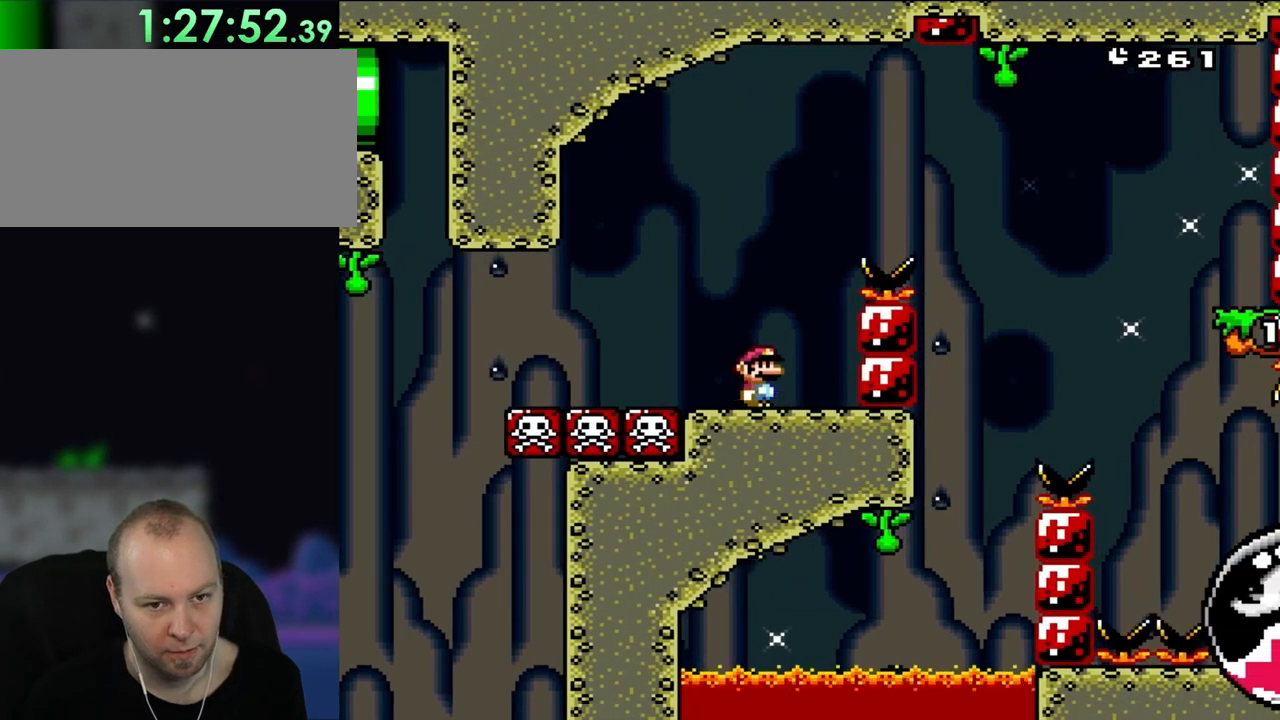
{"dt_ms": 500, "buttons": ["B", "Y", "DPAD_RIGHT"], "events": [[100, "DPAD_RIGHT", "down"], [167, "B", "down"]]}
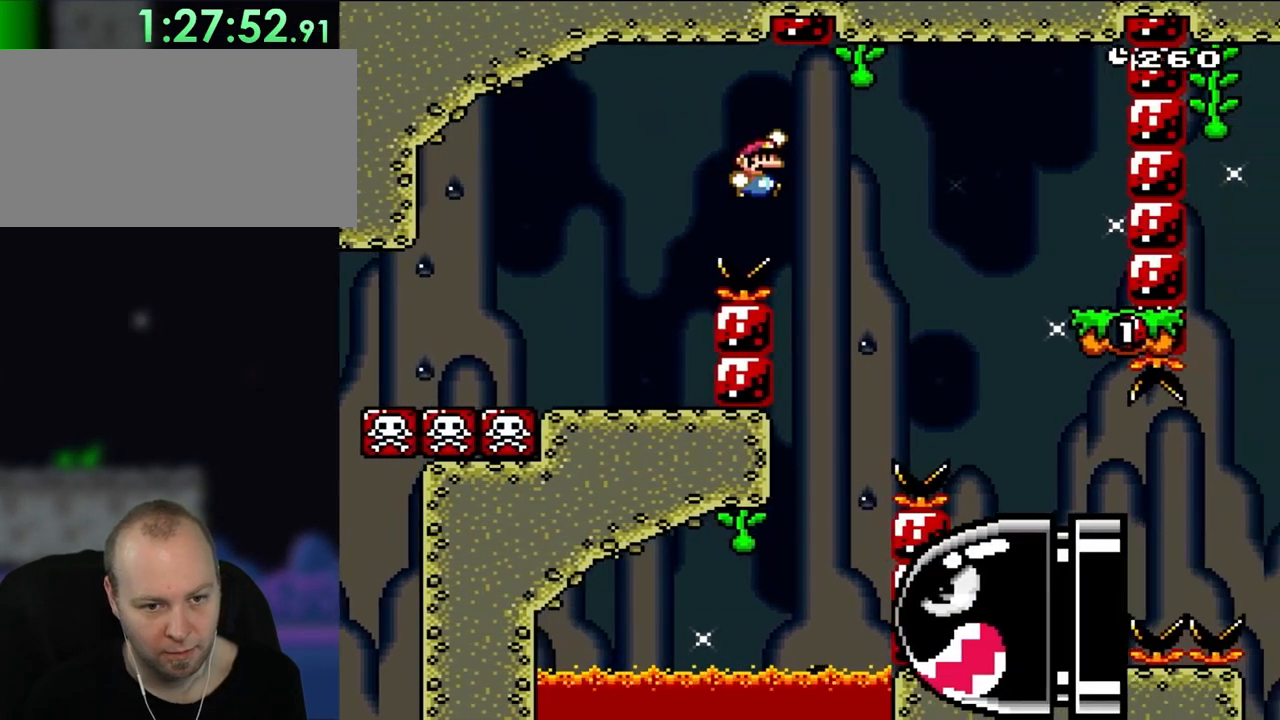
{"dt_ms": 500, "buttons": ["Y", "DPAD_LEFT"], "events": [[217, "B", "up"], [450, "DPAD_LEFT", "down"], [450, "DPAD_RIGHT", "up"]]}
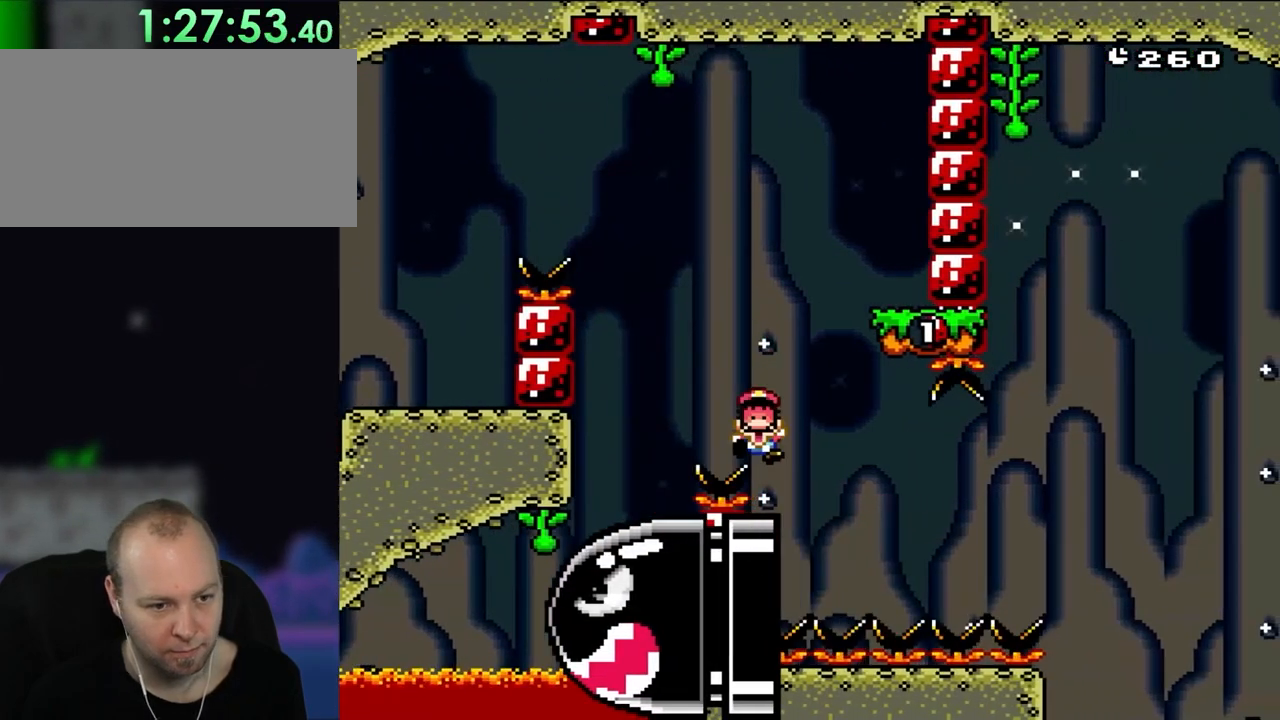
{"dt_ms": 1000, "buttons": []}
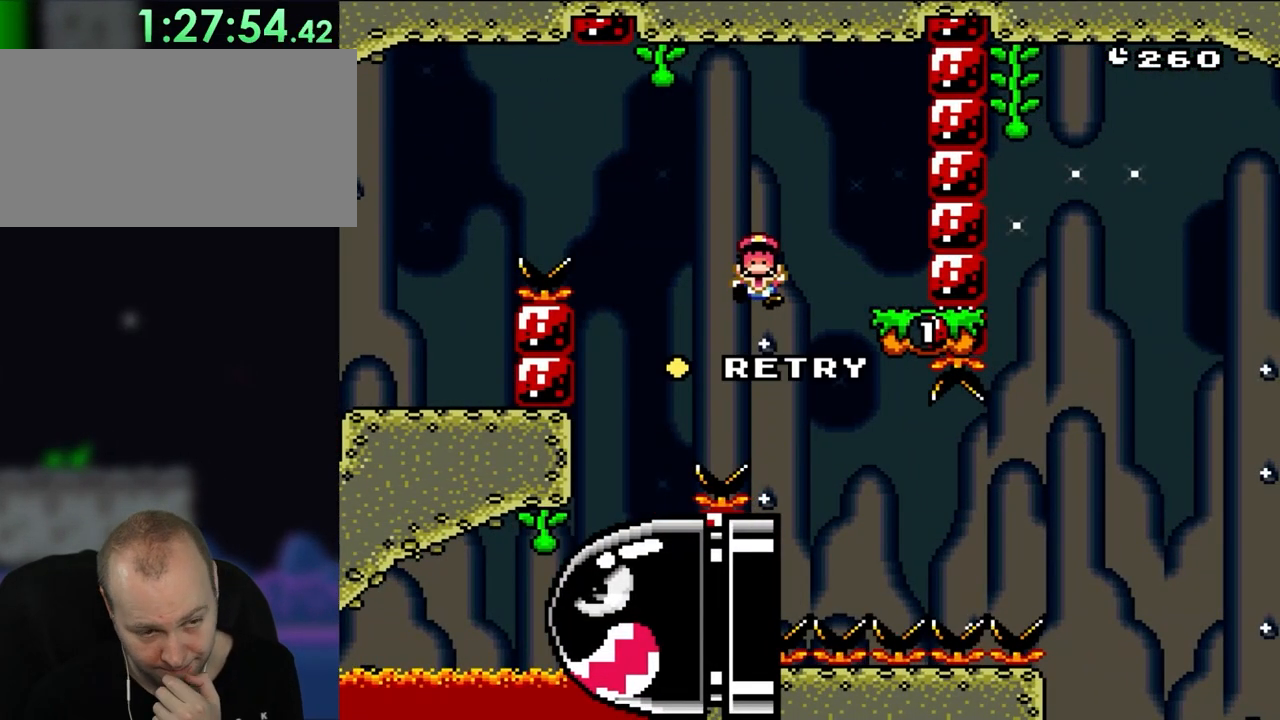
{"dt_ms": 500, "buttons": [], "events": []}
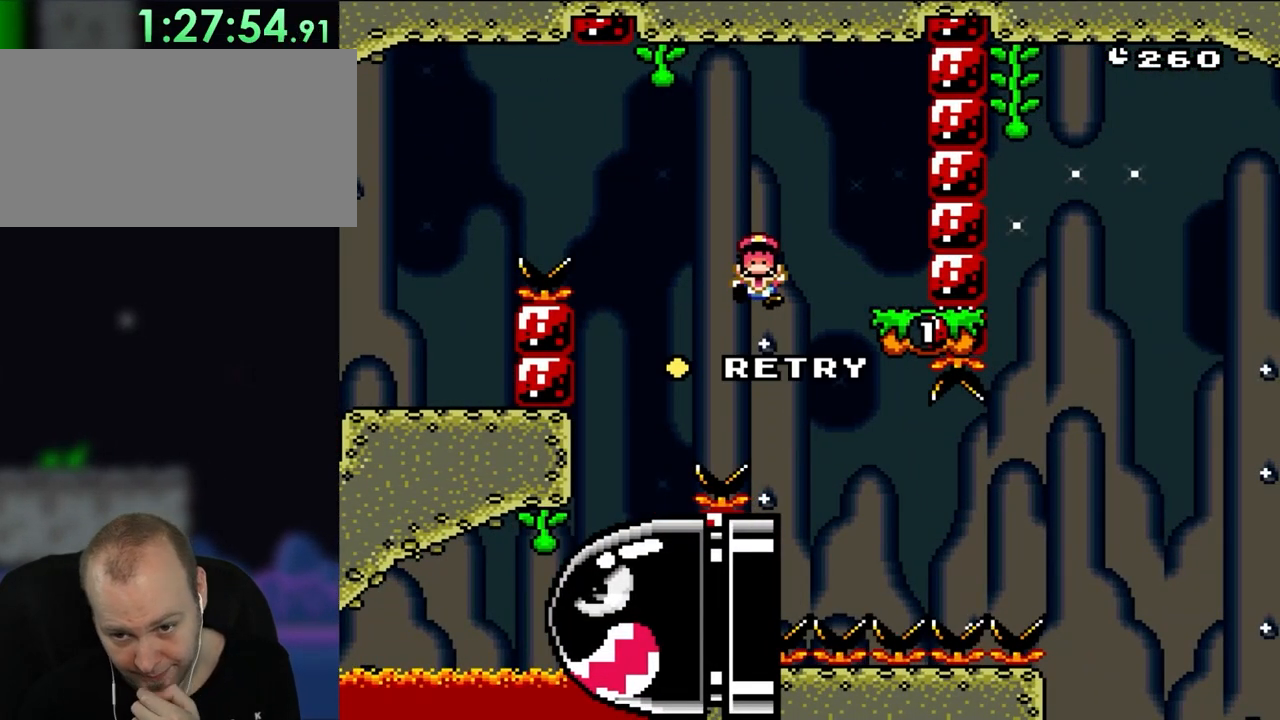
{"dt_ms": 500, "buttons": []}
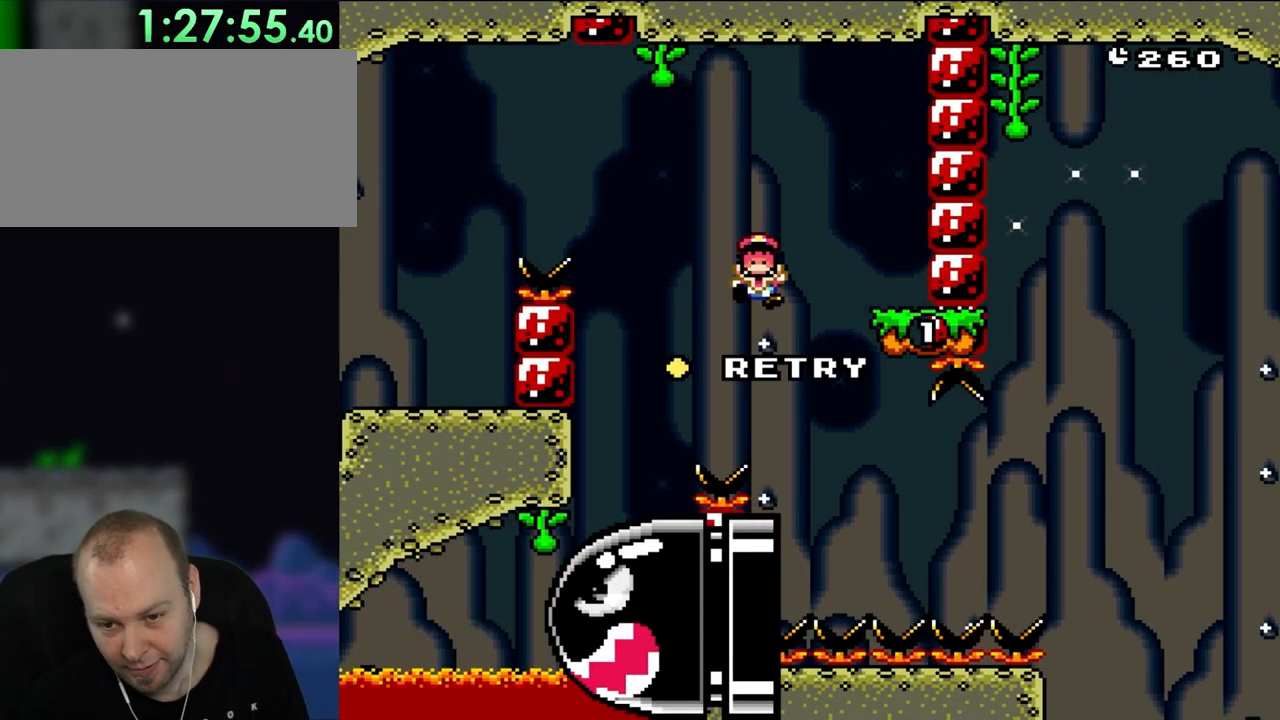
{"dt_ms": 500, "buttons": [], "events": []}
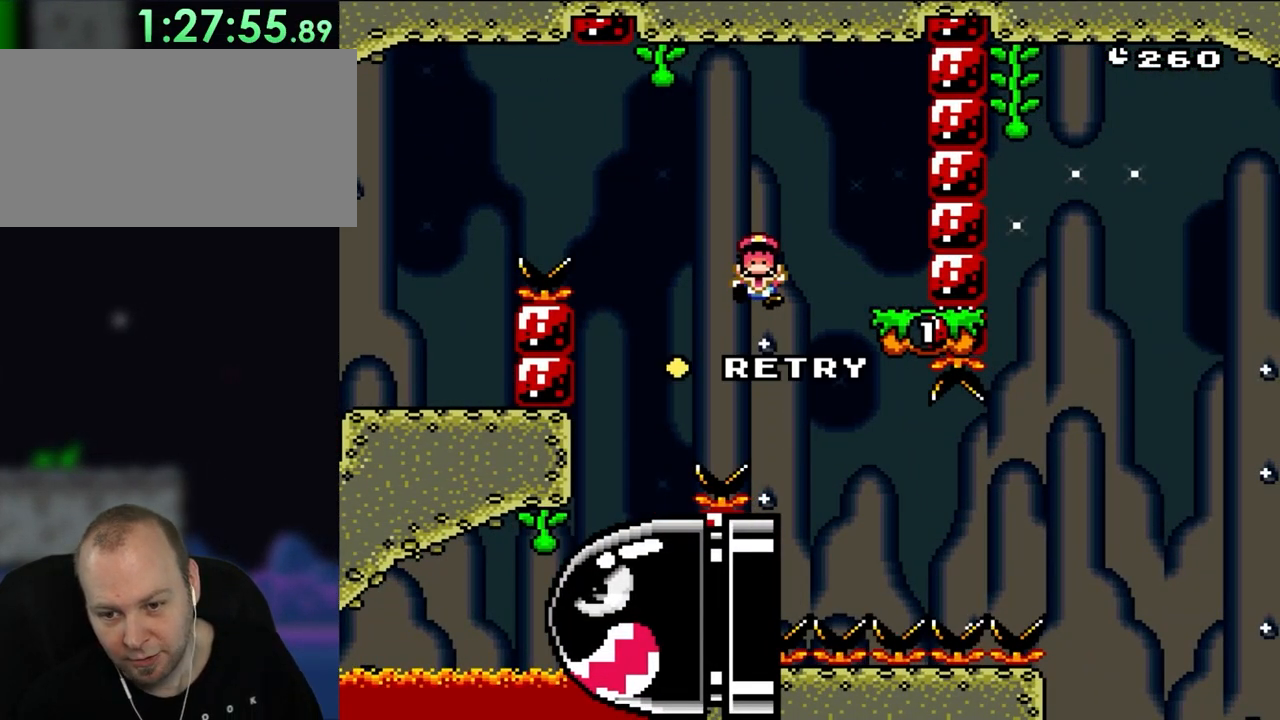
{"dt_ms": 500, "buttons": [], "events": []}